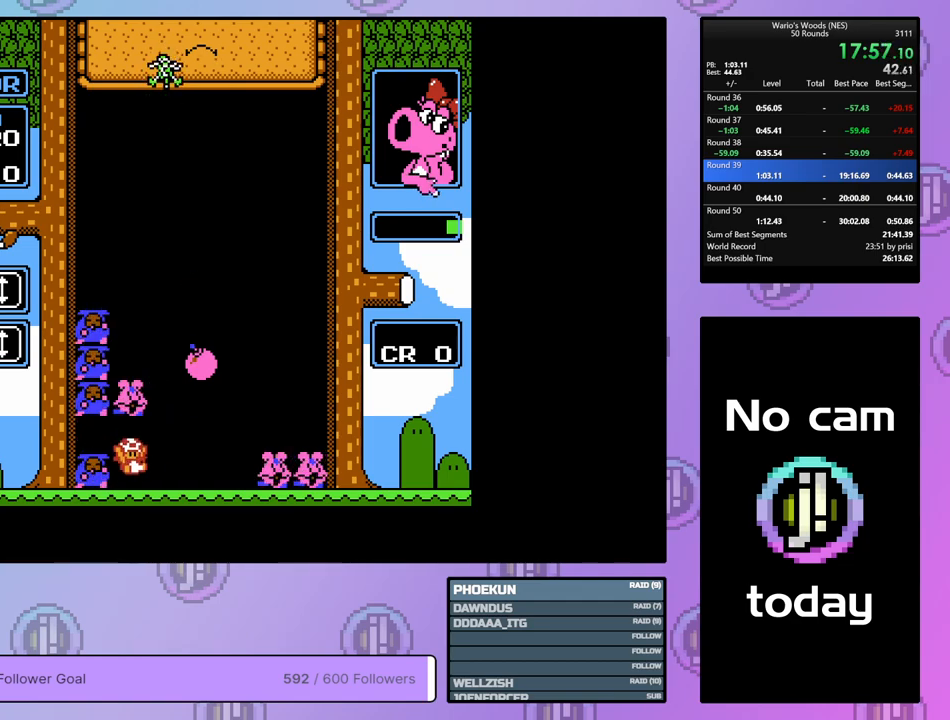
Gameplay with a controller (Nintendo layout); each line is a JSON object with the inputs held at the frame after it. "events" lists button and stick changes between this image and that frame as [ms after this image, input, new state], when the widget could be followed in between. Not read: L3 R3.
{"buttons": ["DPAD_DOWN"], "events": [[283, "B", "down"], [283, "DPAD_RIGHT", "up"], [417, "B", "up"], [417, "DPAD_DOWN", "down"]]}
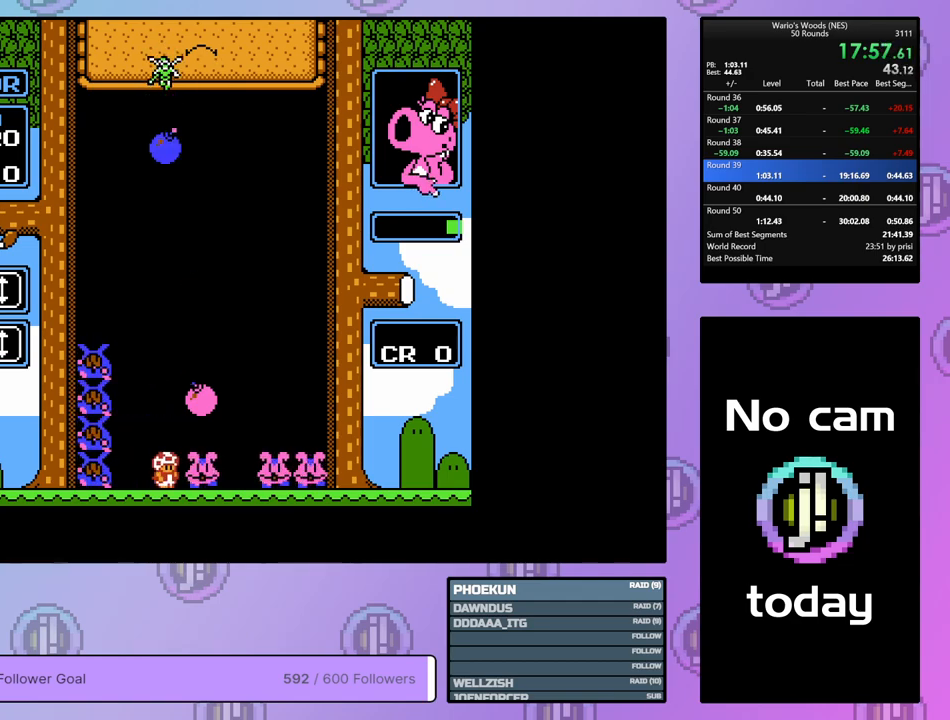
{"buttons": ["DPAD_LEFT"], "events": [[50, "B", "down"], [117, "B", "up"], [183, "DPAD_DOWN", "up"], [350, "DPAD_LEFT", "down"]]}
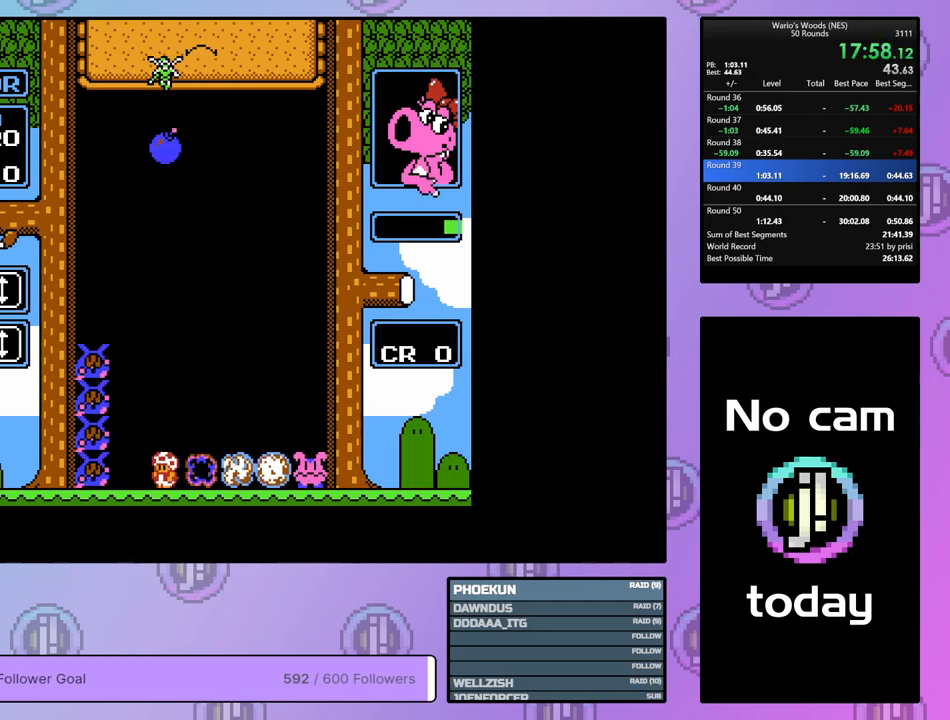
{"buttons": ["DPAD_RIGHT"], "events": [[167, "A", "down"], [250, "DPAD_LEFT", "up"], [300, "A", "up"], [333, "DPAD_RIGHT", "down"]]}
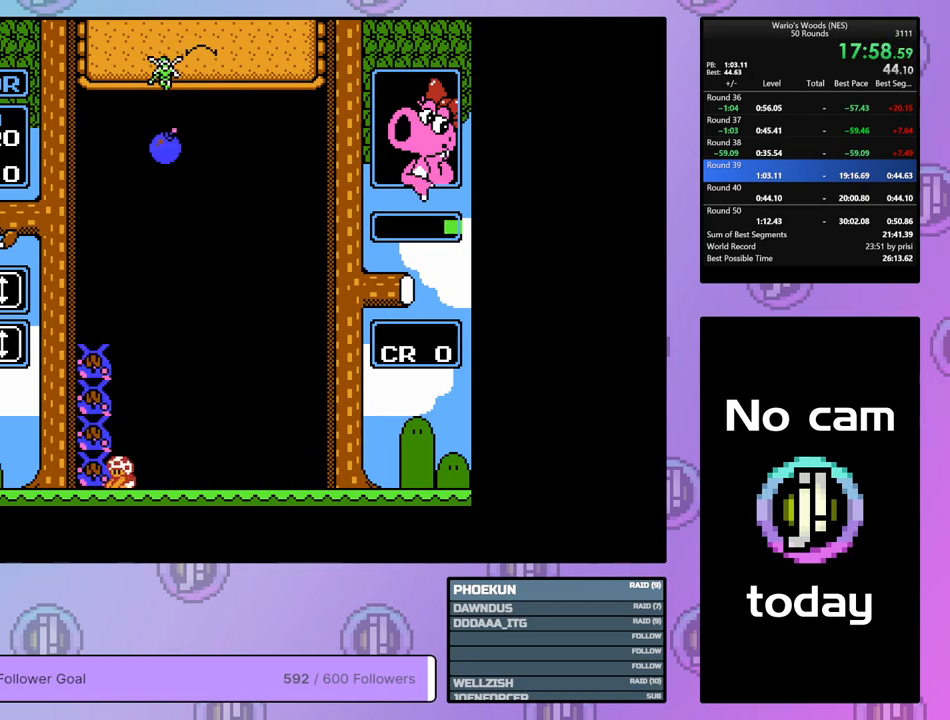
{"buttons": ["DPAD_DOWN"], "events": [[400, "DPAD_DOWN", "down"], [400, "DPAD_RIGHT", "up"]]}
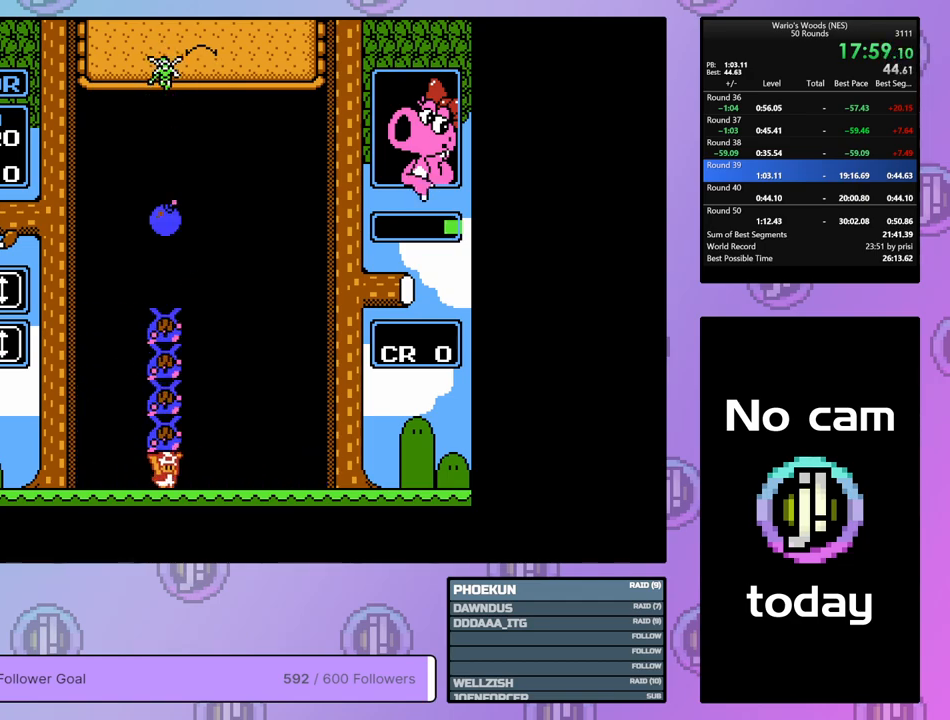
{"buttons": [], "events": [[417, "DPAD_DOWN", "up"]]}
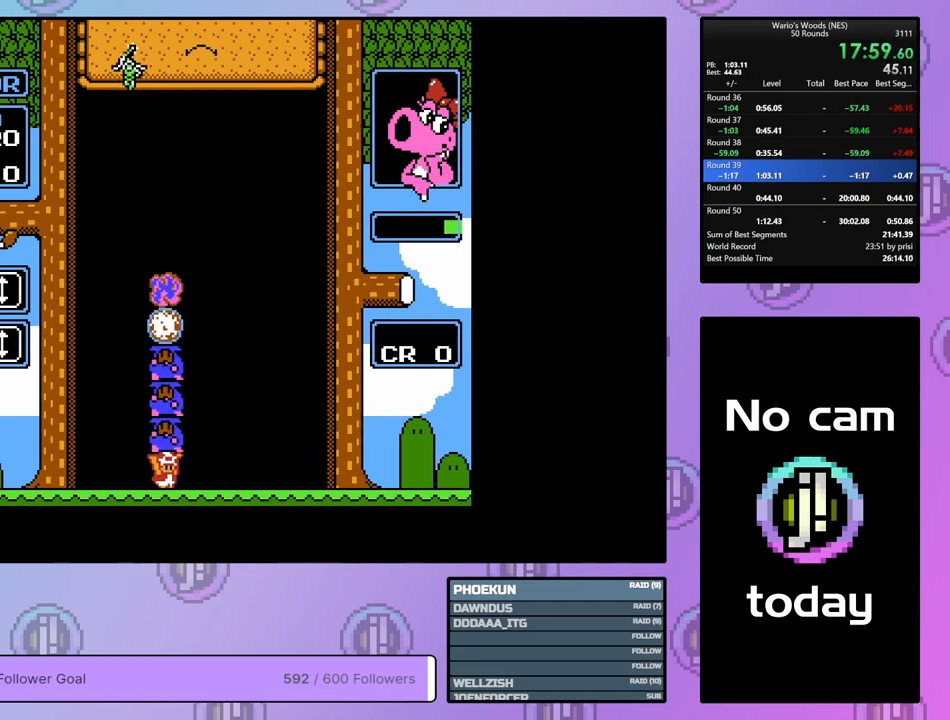
{"buttons": ["DPAD_RIGHT"], "events": [[17, "DPAD_RIGHT", "down"]]}
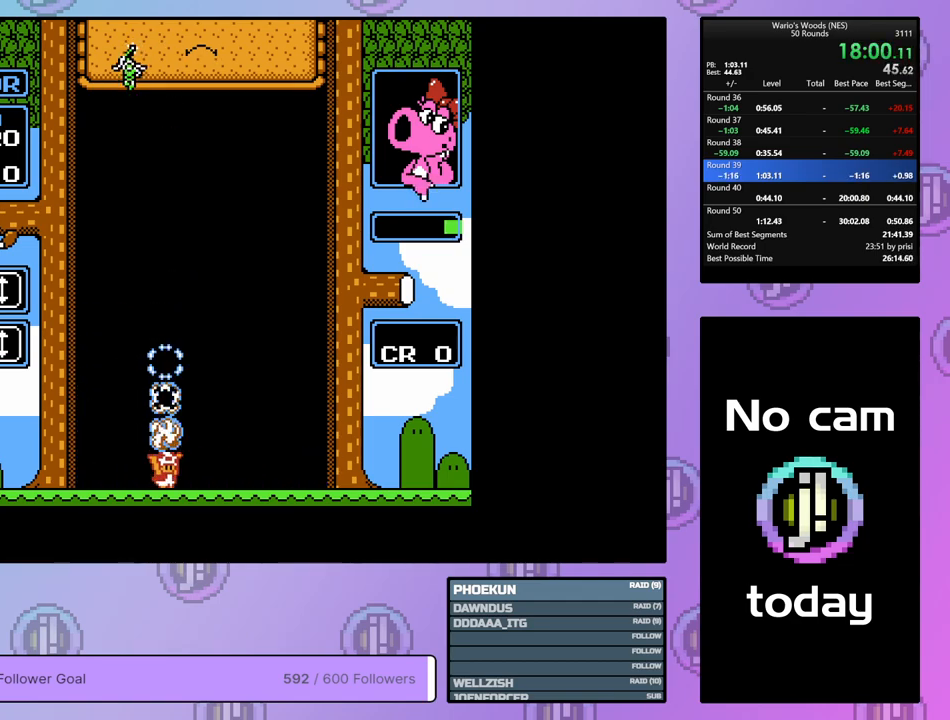
{"buttons": ["DPAD_RIGHT"], "events": []}
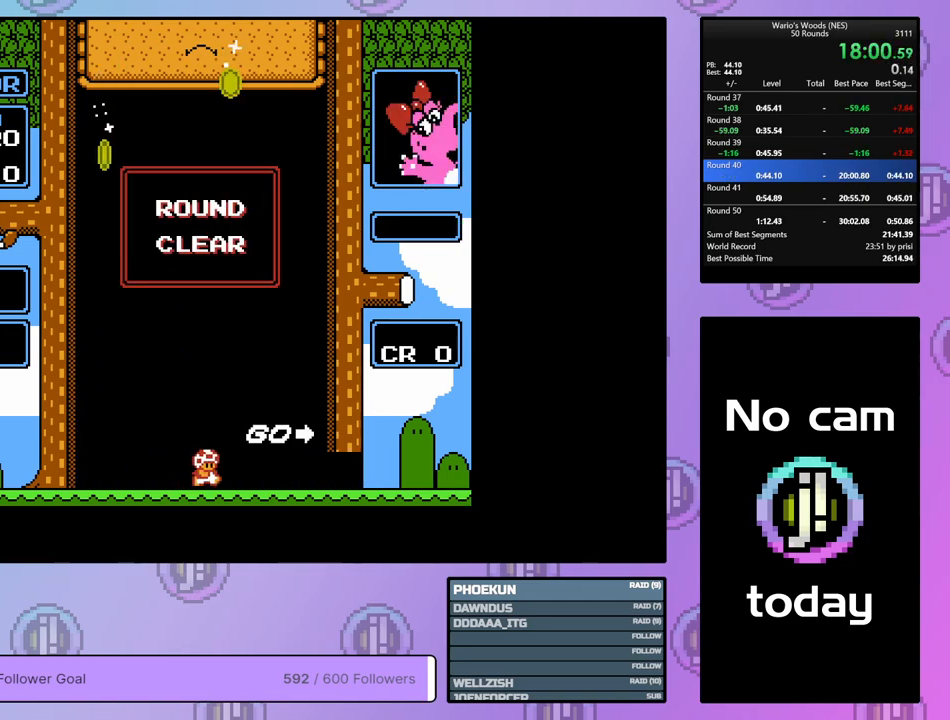
{"buttons": ["DPAD_RIGHT"], "events": []}
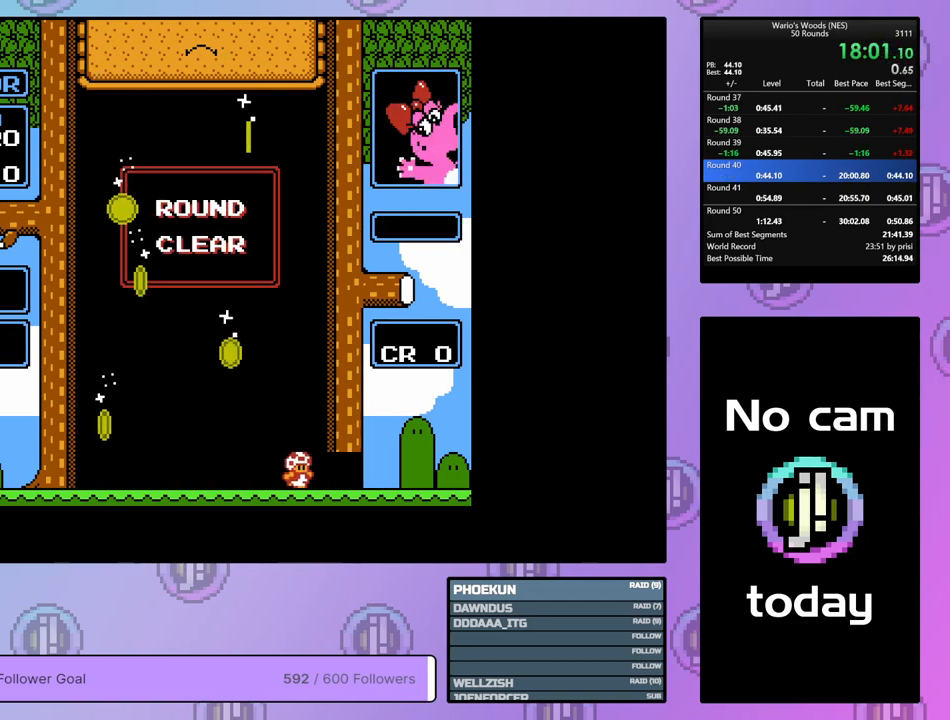
{"buttons": ["DPAD_RIGHT"], "events": []}
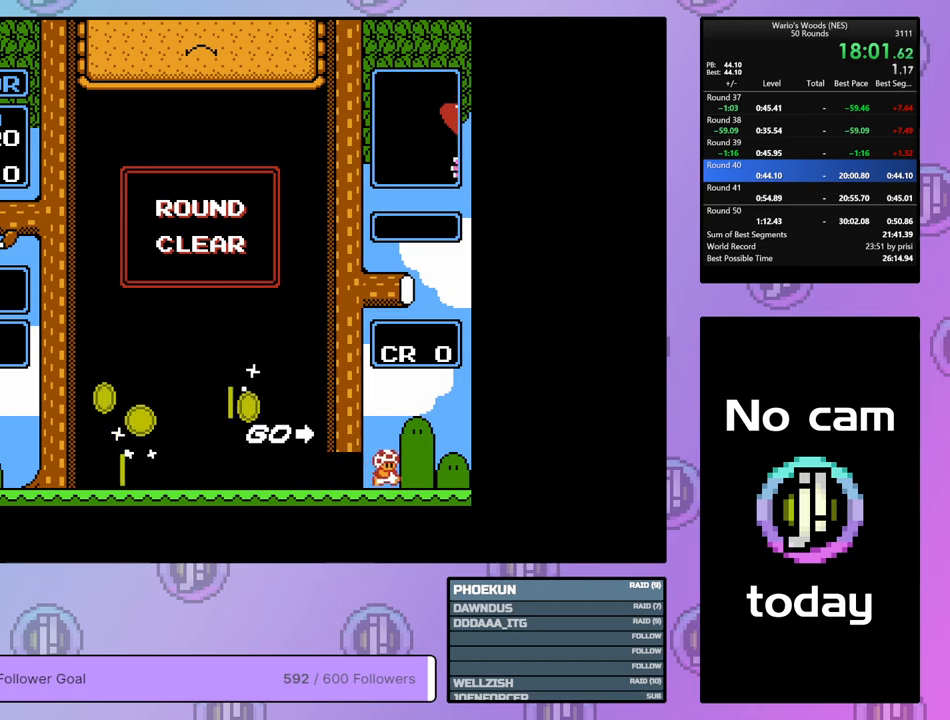
{"buttons": ["DPAD_RIGHT"], "events": []}
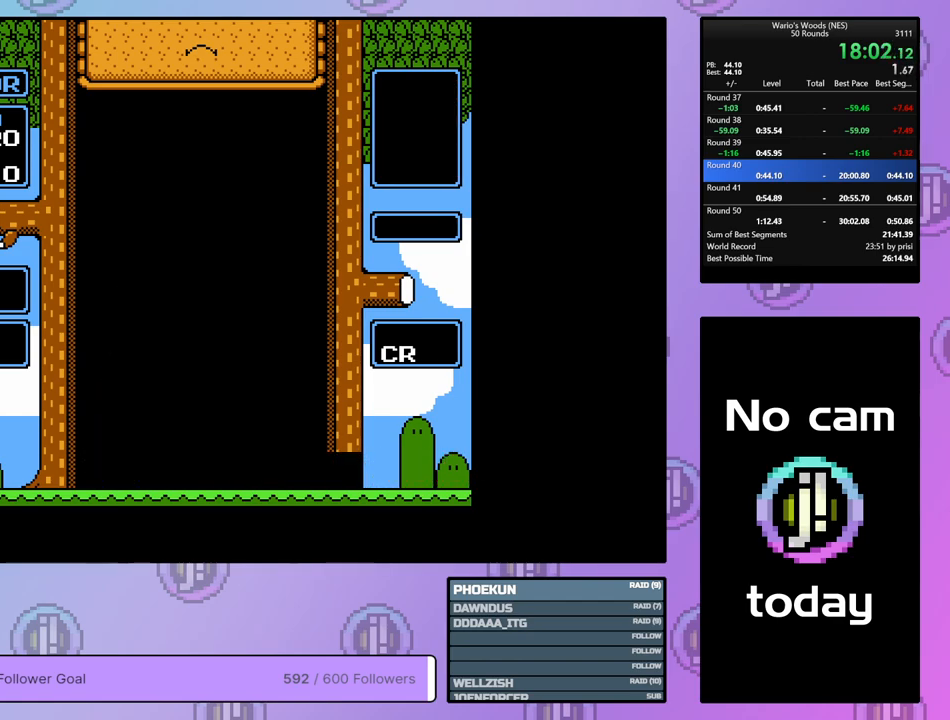
{"buttons": ["A", "DPAD_DOWN"], "events": [[383, "DPAD_RIGHT", "up"], [450, "A", "down"], [500, "DPAD_DOWN", "down"]]}
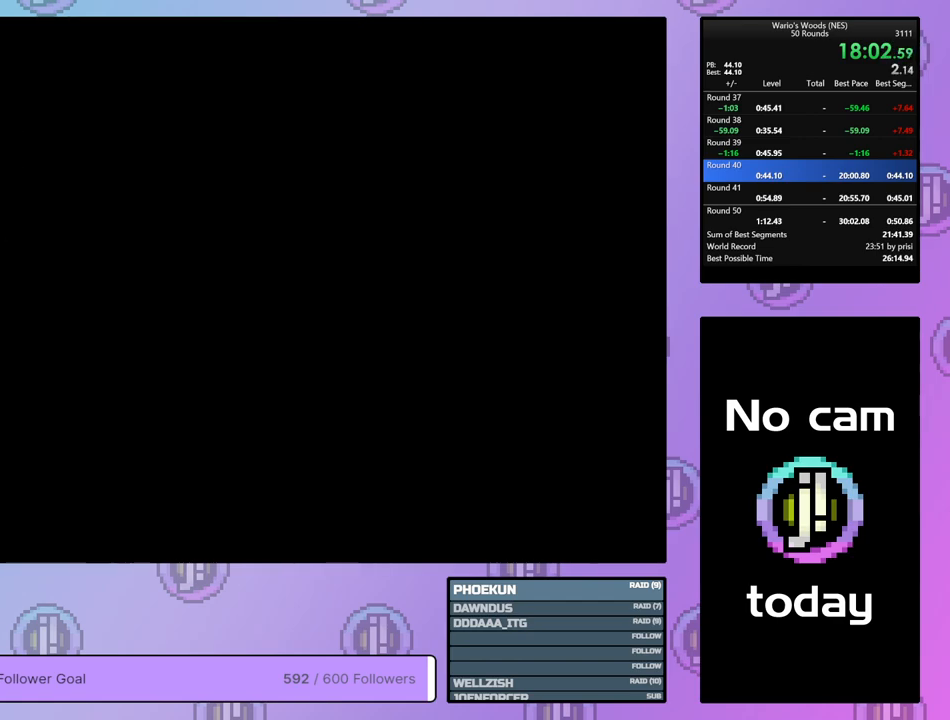
{"buttons": [], "events": [[17, "A", "up"], [67, "DPAD_DOWN", "up"], [117, "A", "down"], [133, "B", "down"], [150, "DPAD_DOWN", "down"], [183, "A", "up"], [183, "B", "up"], [200, "DPAD_DOWN", "up"], [250, "A", "down"], [283, "B", "down"], [300, "DPAD_DOWN", "down"], [333, "A", "up"], [333, "B", "up"], [367, "DPAD_DOWN", "up"], [400, "A", "down"], [433, "B", "down"], [433, "DPAD_DOWN", "down"], [467, "B", "up"], [483, "A", "up"], [500, "DPAD_DOWN", "up"]]}
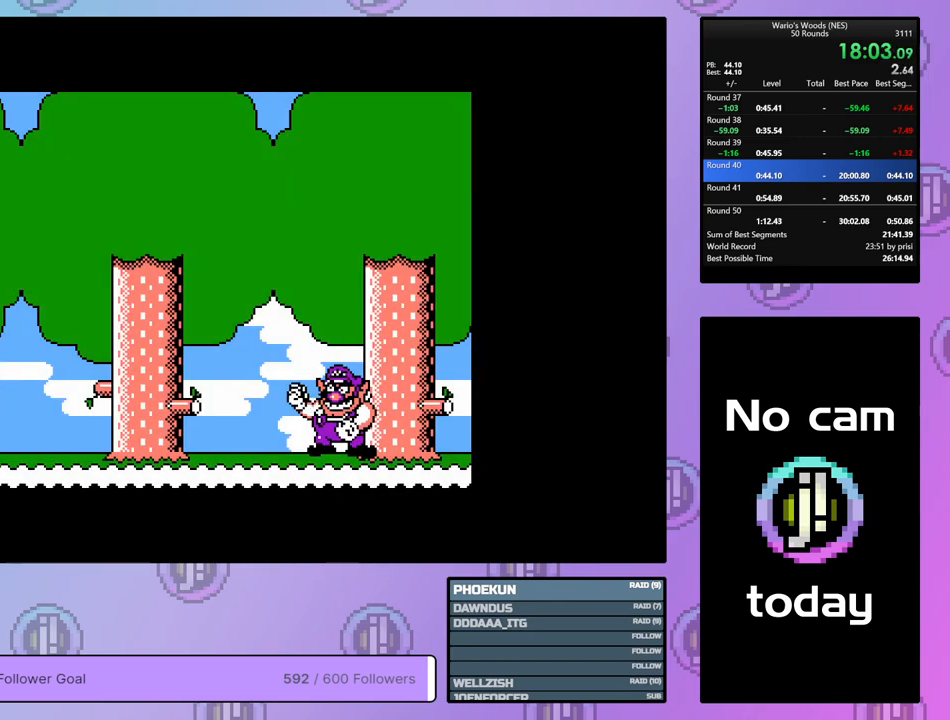
{"buttons": ["A", "B"], "events": [[67, "A", "down"], [67, "B", "down"], [100, "DPAD_DOWN", "down"], [117, "A", "up"], [117, "B", "up"], [133, "DPAD_DOWN", "up"], [200, "A", "down"], [217, "B", "down"], [233, "DPAD_DOWN", "down"], [267, "A", "up"], [267, "B", "up"], [300, "DPAD_DOWN", "up"], [333, "A", "down"], [367, "B", "down"], [367, "DPAD_DOWN", "down"], [400, "A", "up"], [400, "B", "up"], [433, "DPAD_DOWN", "up"], [467, "A", "down"], [483, "B", "down"]]}
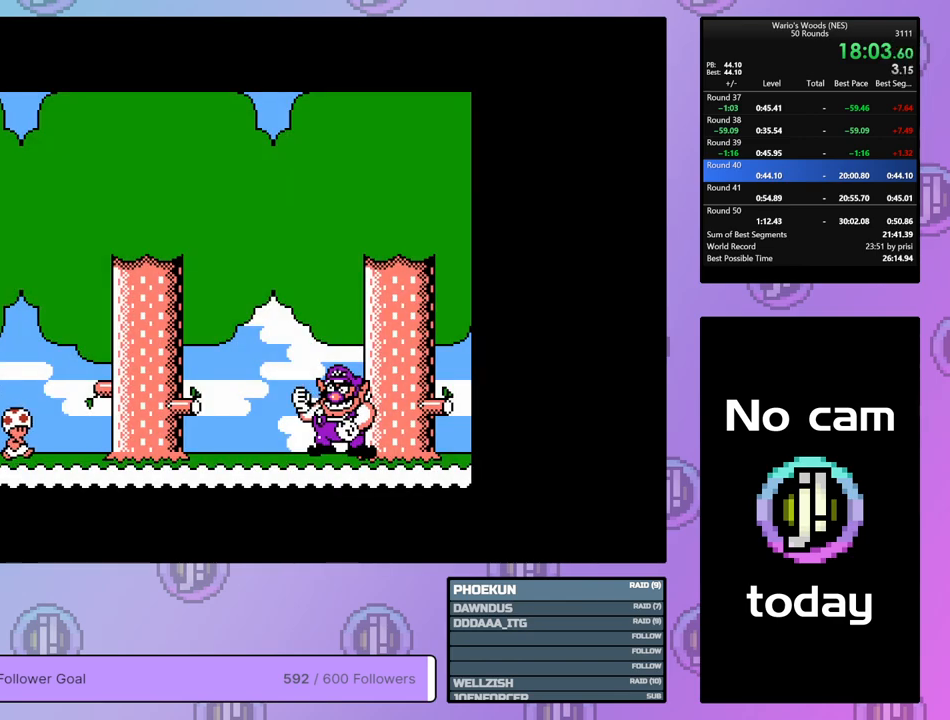
{"buttons": ["DPAD_DOWN"], "events": [[17, "DPAD_DOWN", "down"], [33, "A", "up"], [33, "B", "up"], [100, "DPAD_DOWN", "up"], [117, "A", "down"], [150, "B", "down"], [167, "DPAD_DOWN", "down"], [183, "A", "up"], [183, "B", "up"], [250, "DPAD_DOWN", "up"], [267, "A", "down"], [267, "B", "down"], [333, "B", "up"], [333, "DPAD_DOWN", "down"], [350, "A", "up"], [417, "A", "down"], [417, "B", "down"], [417, "DPAD_DOWN", "up"], [483, "A", "up"], [483, "B", "up"], [483, "DPAD_DOWN", "down"]]}
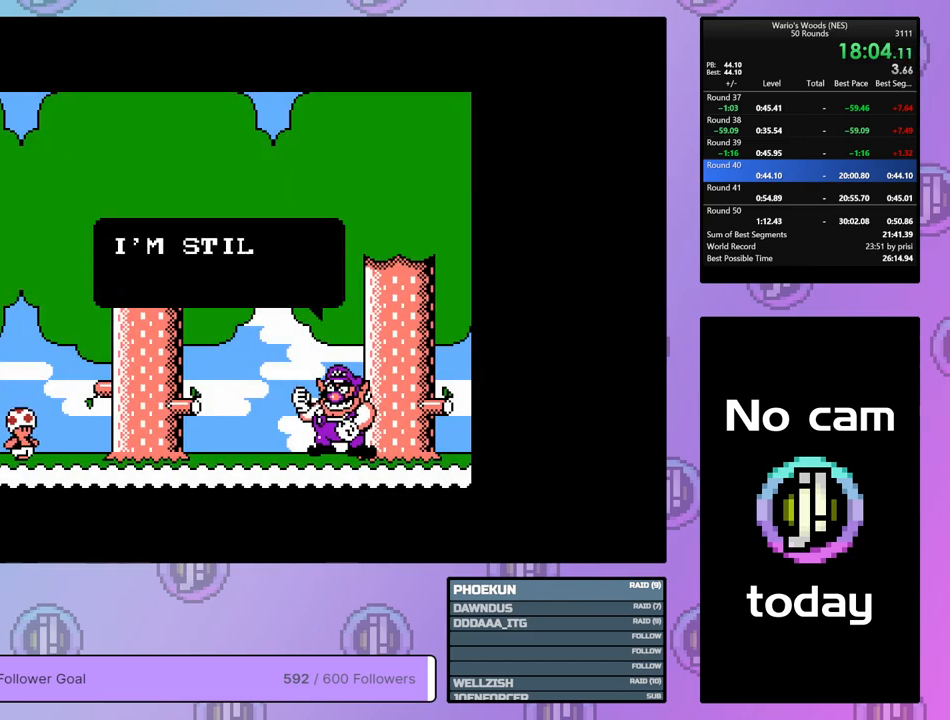
{"buttons": ["DPAD_DOWN"], "events": [[67, "A", "down"], [67, "B", "down"], [67, "DPAD_DOWN", "up"], [133, "B", "up"], [133, "DPAD_DOWN", "down"], [150, "A", "up"], [217, "A", "down"], [217, "B", "down"], [217, "DPAD_DOWN", "up"], [267, "A", "up"], [267, "B", "up"], [267, "DPAD_DOWN", "down"], [367, "A", "down"], [367, "B", "down"], [367, "DPAD_DOWN", "up"], [433, "B", "up"], [450, "A", "up"], [450, "DPAD_DOWN", "down"]]}
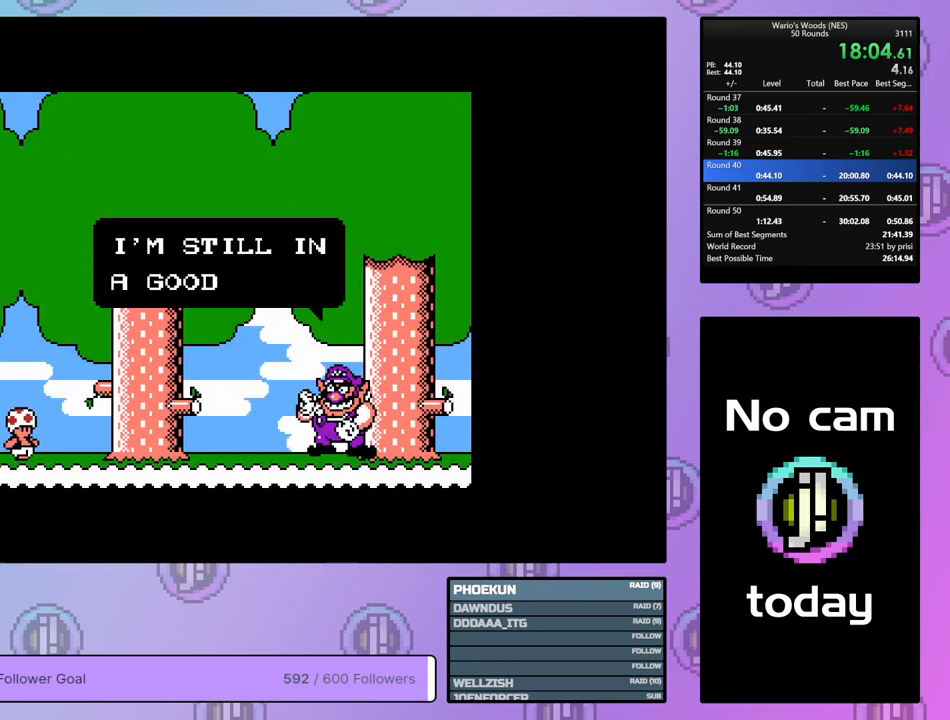
{"buttons": ["A", "B"], "events": [[17, "A", "down"], [17, "B", "down"], [17, "DPAD_DOWN", "up"], [83, "A", "up"], [83, "B", "up"], [83, "DPAD_DOWN", "down"], [167, "A", "down"], [167, "B", "down"], [167, "DPAD_DOWN", "up"], [233, "B", "up"], [233, "DPAD_DOWN", "down"], [250, "A", "up"], [317, "A", "down"], [317, "B", "down"], [333, "DPAD_DOWN", "up"], [383, "A", "up"], [383, "B", "up"], [383, "DPAD_DOWN", "down"], [450, "A", "down"], [483, "B", "down"], [483, "DPAD_DOWN", "up"]]}
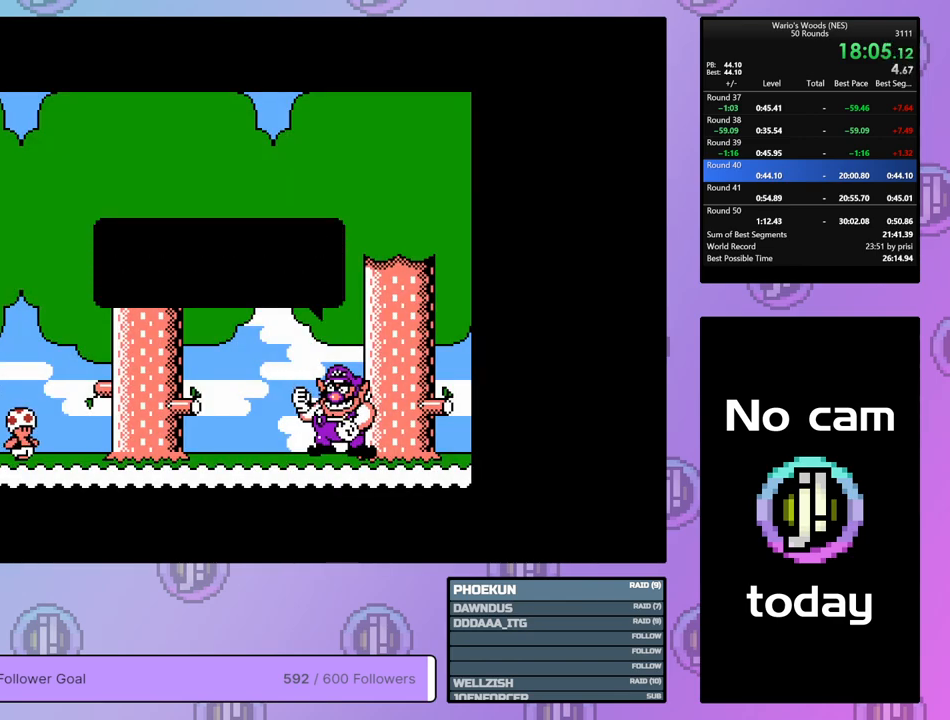
{"buttons": [], "events": [[33, "A", "up"], [33, "B", "up"], [67, "DPAD_DOWN", "down"], [117, "A", "down"], [117, "B", "down"], [117, "DPAD_DOWN", "up"], [183, "A", "up"], [183, "B", "up"], [200, "DPAD_DOWN", "down"], [250, "B", "down"], [283, "DPAD_DOWN", "up"], [333, "B", "up"], [350, "DPAD_DOWN", "down"], [400, "B", "down"], [417, "A", "down"], [450, "DPAD_DOWN", "up"], [467, "A", "up"], [467, "B", "up"]]}
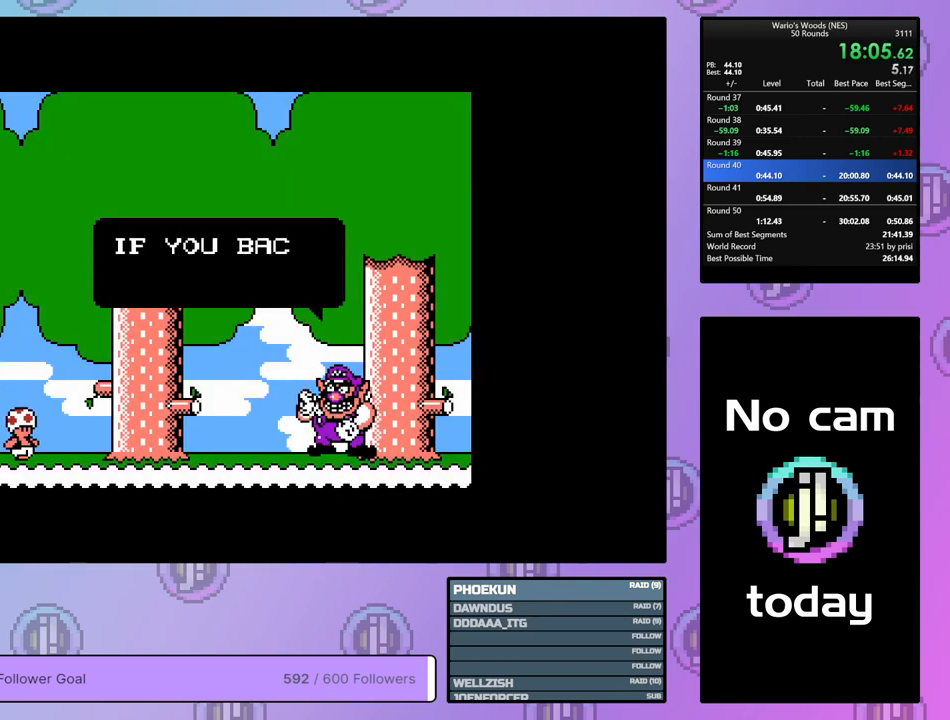
{"buttons": ["A", "DPAD_DOWN"], "events": [[17, "DPAD_DOWN", "down"], [50, "A", "down"], [67, "B", "down"], [117, "A", "up"], [117, "B", "up"], [117, "DPAD_DOWN", "up"], [183, "DPAD_DOWN", "down"], [200, "A", "down"], [267, "A", "up"], [283, "DPAD_DOWN", "up"], [350, "A", "down"], [350, "B", "down"], [350, "DPAD_DOWN", "down"], [417, "A", "up"], [417, "B", "up"], [417, "DPAD_DOWN", "up"], [483, "A", "down"], [483, "DPAD_DOWN", "down"]]}
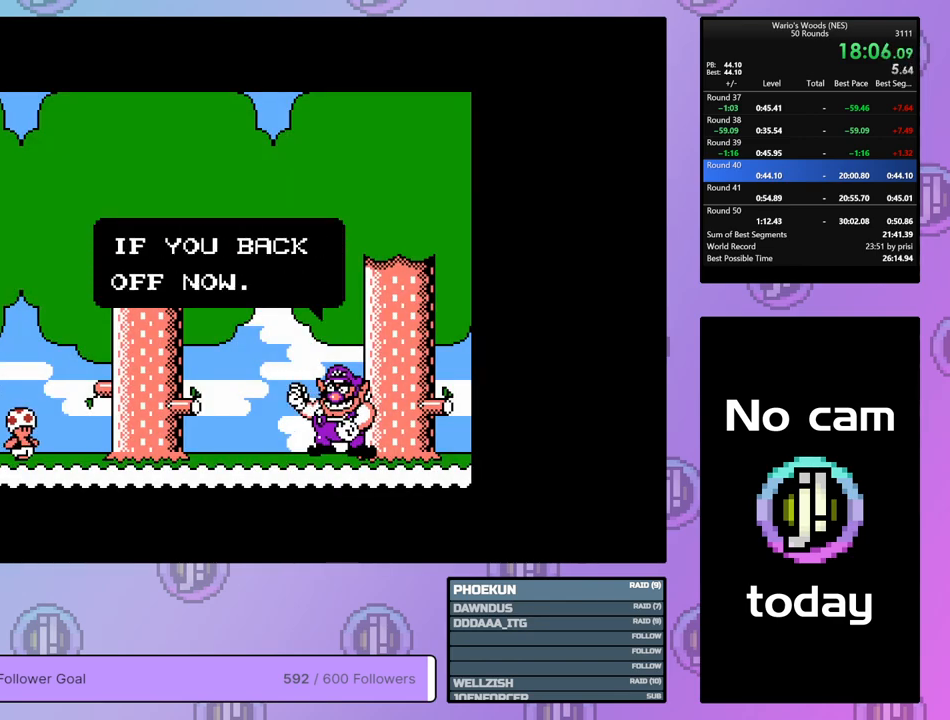
{"buttons": ["A", "B", "DPAD_DOWN"], "events": [[17, "B", "down"], [67, "B", "up"], [83, "A", "up"], [83, "DPAD_DOWN", "up"], [150, "A", "down"], [150, "DPAD_DOWN", "down"], [167, "B", "down"], [200, "B", "up"], [217, "A", "up"], [250, "DPAD_DOWN", "up"], [300, "A", "down"], [300, "DPAD_DOWN", "down"], [317, "B", "down"], [367, "A", "up"], [367, "B", "up"], [400, "DPAD_DOWN", "up"], [433, "A", "down"], [467, "B", "down"], [467, "DPAD_DOWN", "down"]]}
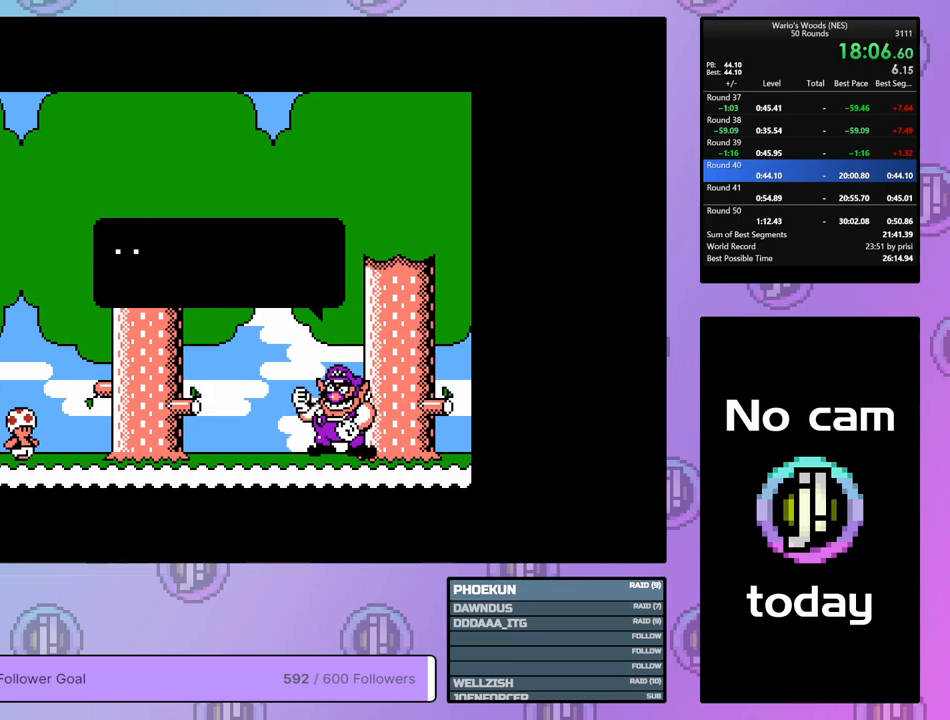
{"buttons": ["DPAD_DOWN"], "events": [[17, "A", "up"], [17, "B", "up"], [33, "DPAD_DOWN", "up"], [83, "A", "down"], [117, "B", "down"], [117, "DPAD_DOWN", "down"], [167, "B", "up"], [183, "A", "up"], [183, "DPAD_DOWN", "up"], [250, "A", "down"], [267, "B", "down"], [267, "DPAD_DOWN", "down"], [317, "B", "up"], [333, "A", "up"], [367, "DPAD_DOWN", "up"], [400, "A", "down"], [417, "B", "down"], [417, "DPAD_DOWN", "down"], [483, "A", "up"], [483, "B", "up"]]}
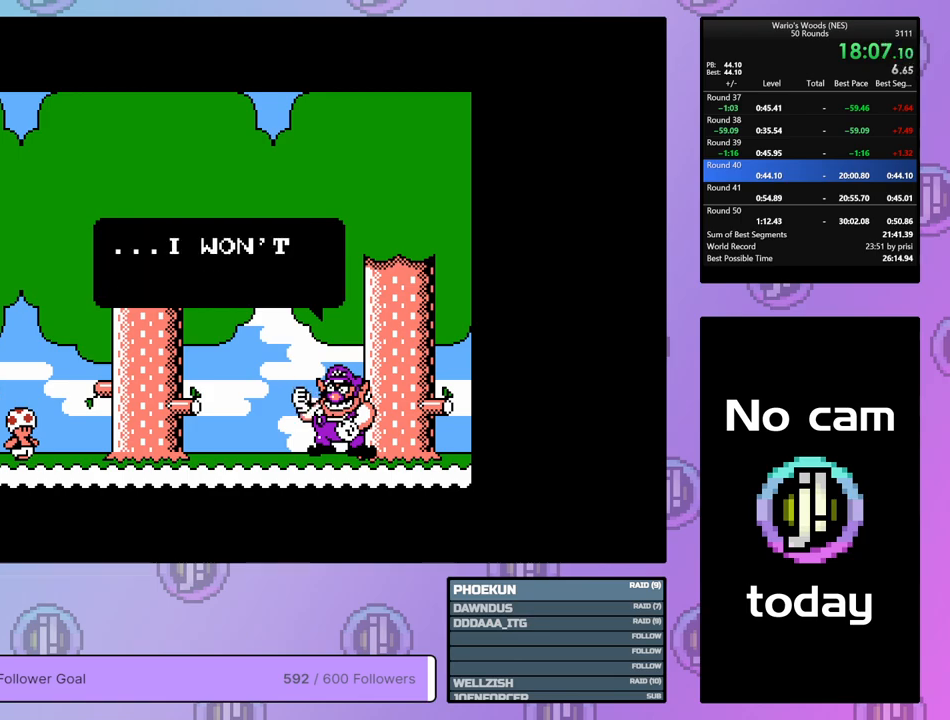
{"buttons": [], "events": [[17, "DPAD_DOWN", "up"], [50, "A", "down"], [50, "B", "down"], [50, "DPAD_DOWN", "down"], [133, "B", "up"], [150, "A", "up"], [183, "DPAD_DOWN", "up"], [217, "A", "down"], [233, "B", "down"], [233, "DPAD_DOWN", "down"], [283, "A", "up"], [283, "B", "up"], [333, "DPAD_DOWN", "up"], [350, "A", "down"], [383, "B", "down"], [383, "DPAD_DOWN", "down"], [450, "B", "up"], [467, "A", "up"], [483, "DPAD_DOWN", "up"]]}
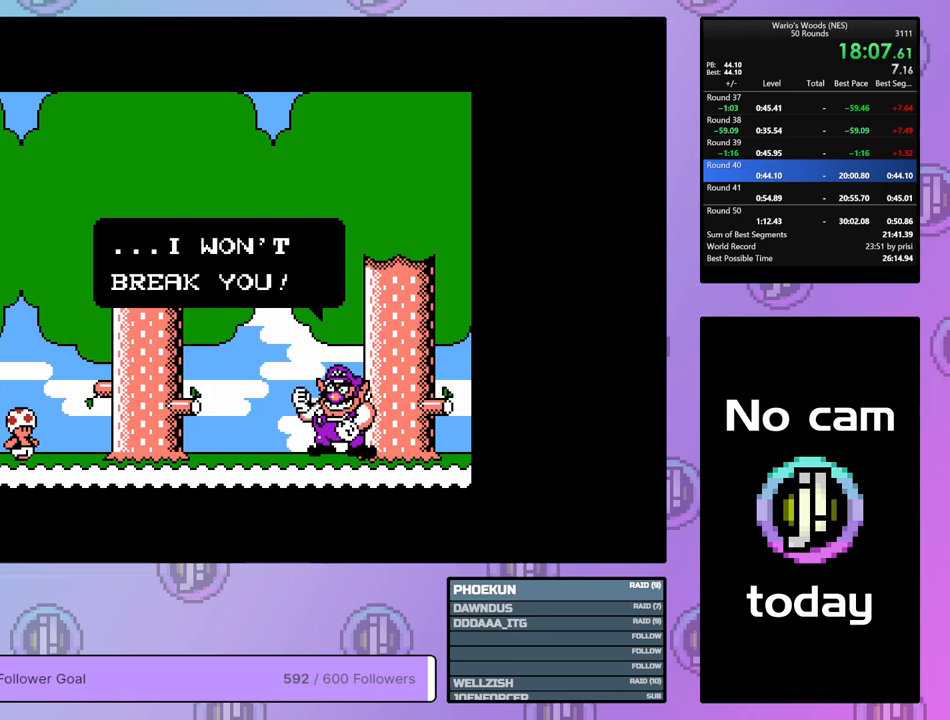
{"buttons": ["A", "B", "DPAD_DOWN"], "events": [[33, "A", "down"], [50, "B", "down"], [50, "DPAD_DOWN", "down"], [117, "A", "up"], [117, "B", "up"], [150, "DPAD_DOWN", "up"], [183, "A", "down"], [200, "B", "down"], [200, "DPAD_DOWN", "down"], [250, "A", "up"], [250, "B", "up"], [283, "DPAD_DOWN", "up"], [350, "A", "down"], [350, "B", "down"], [350, "DPAD_DOWN", "down"], [417, "A", "up"], [417, "B", "up"], [450, "DPAD_DOWN", "up"], [500, "A", "down"], [500, "B", "down"], [500, "DPAD_DOWN", "down"]]}
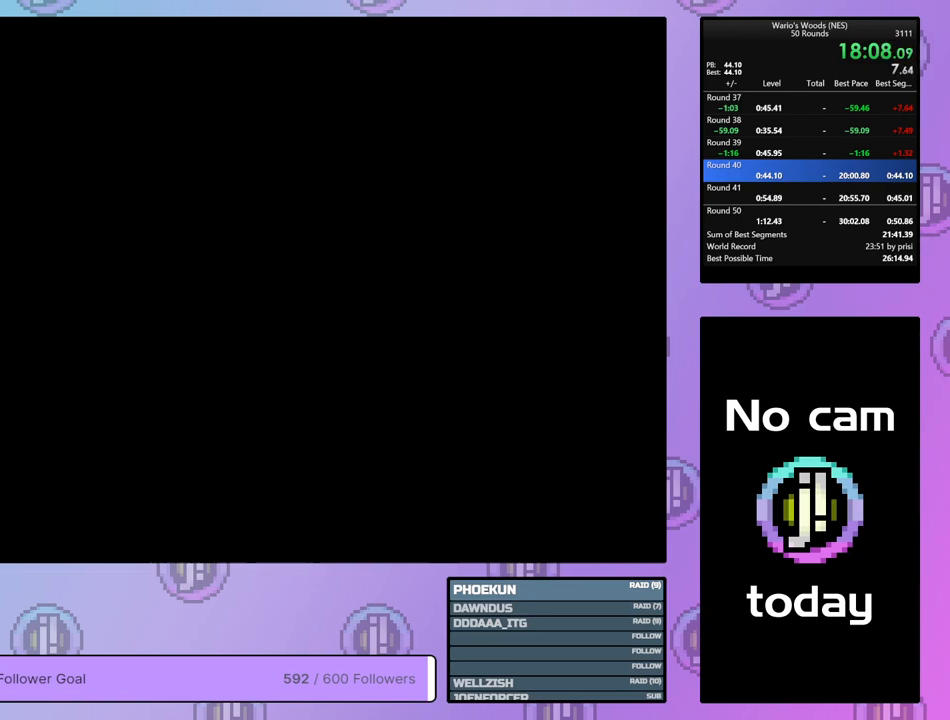
{"buttons": ["DPAD_DOWN"], "events": [[50, "A", "up"], [50, "B", "up"], [117, "DPAD_DOWN", "up"], [300, "DPAD_DOWN", "down"]]}
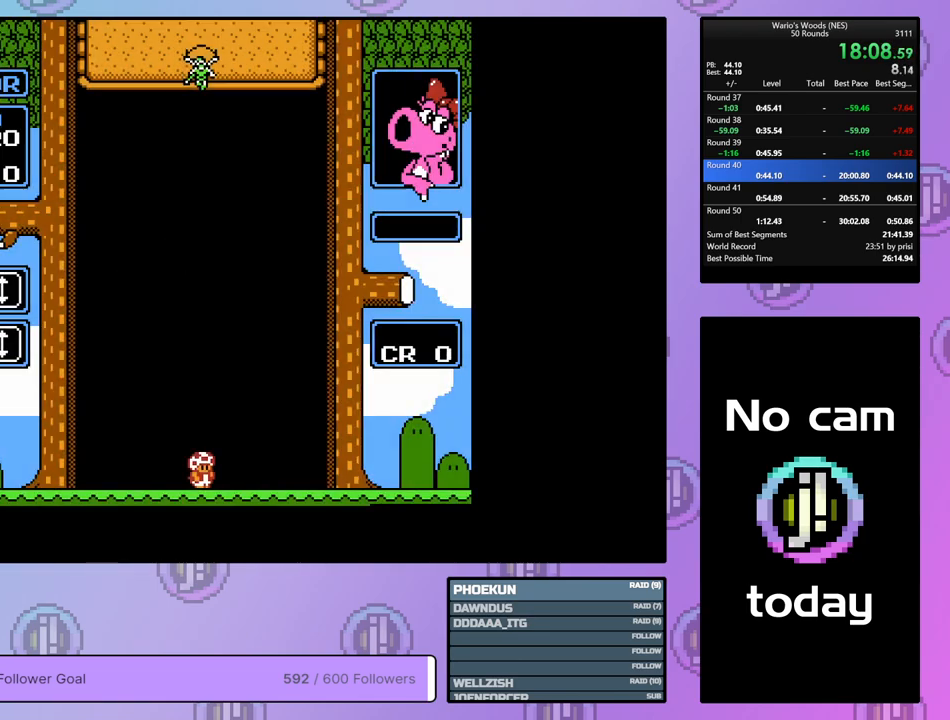
{"buttons": ["DPAD_DOWN"], "events": []}
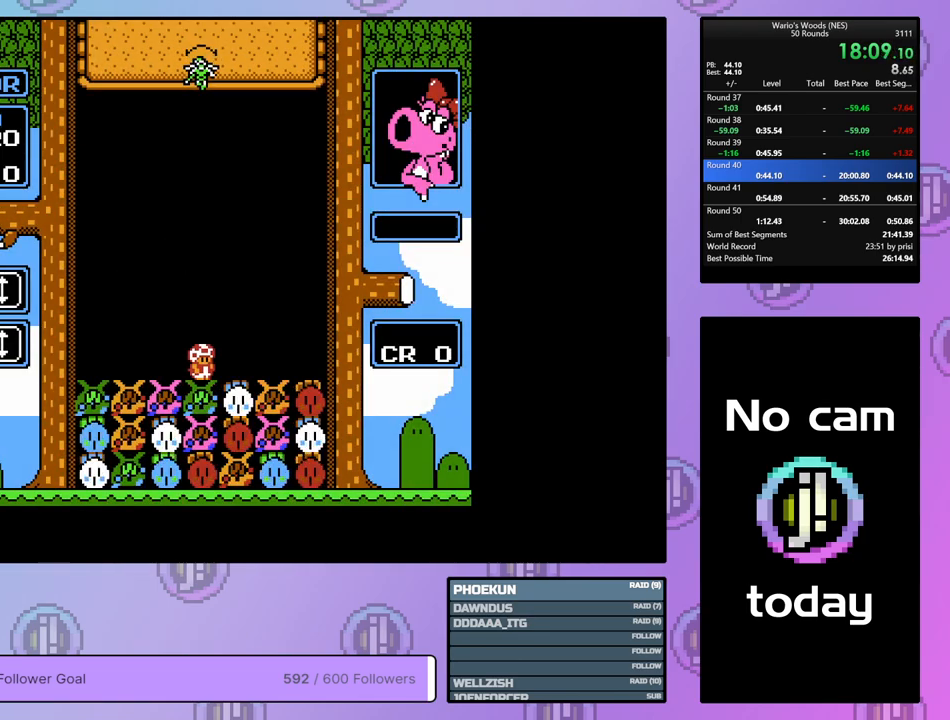
{"buttons": [], "events": [[217, "DPAD_DOWN", "up"]]}
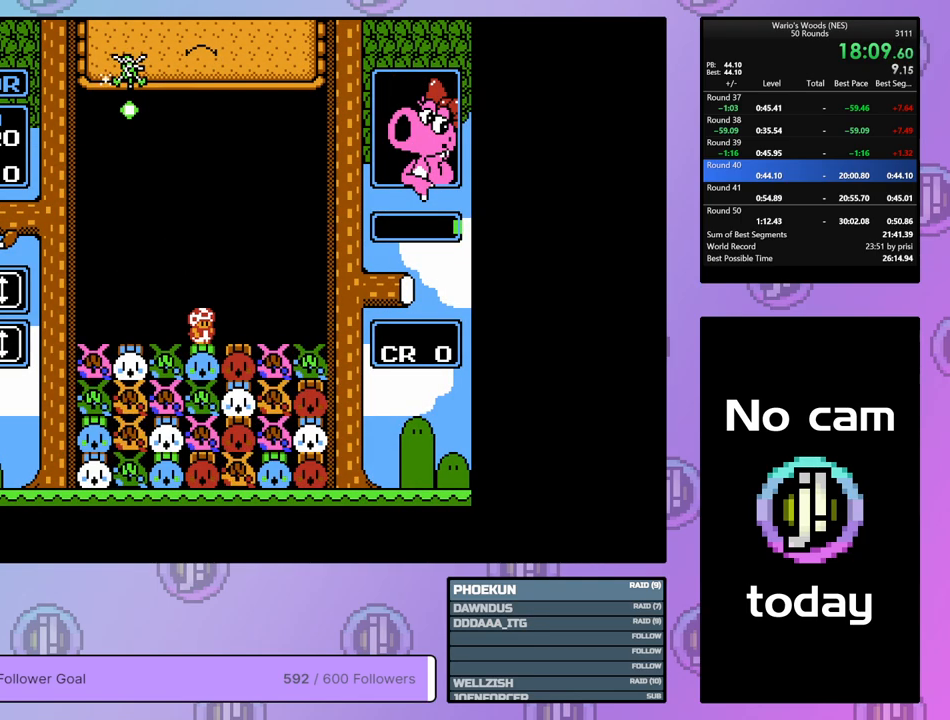
{"buttons": [], "events": [[17, "DPAD_LEFT", "down"], [317, "DPAD_LEFT", "up"]]}
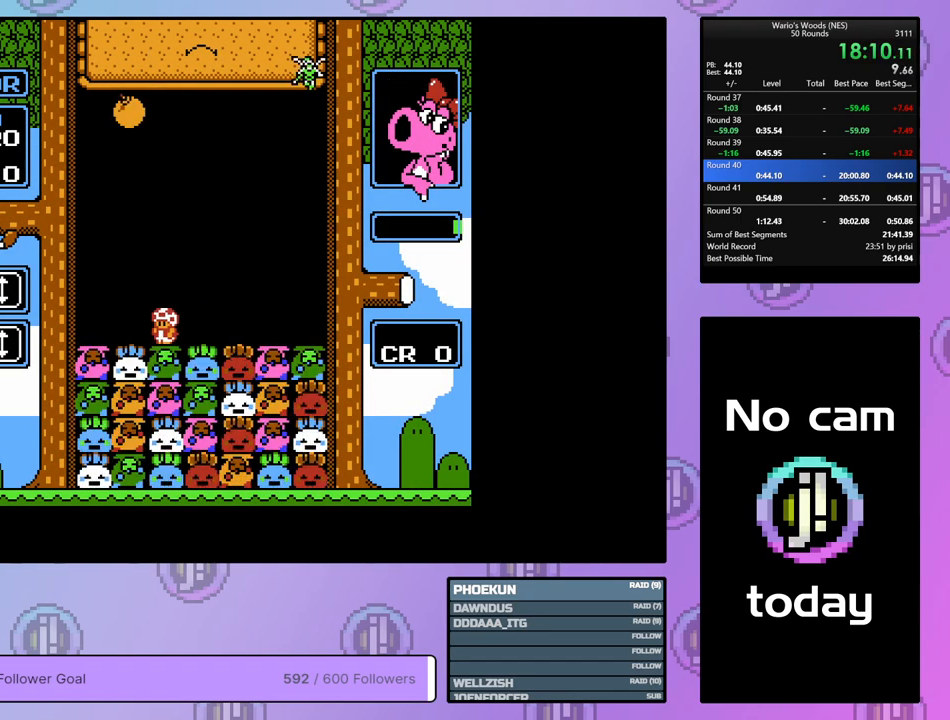
{"buttons": ["DPAD_DOWN"], "events": [[17, "B", "down"], [167, "B", "up"], [267, "DPAD_DOWN", "down"], [317, "DPAD_RIGHT", "down"], [333, "DPAD_RIGHT", "up"]]}
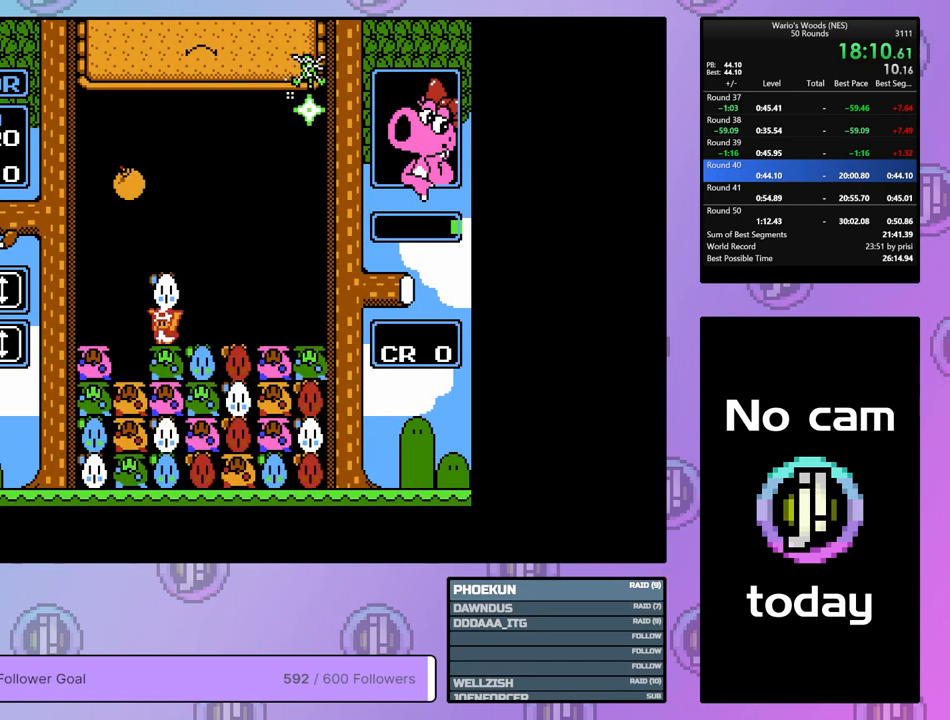
{"buttons": ["DPAD_DOWN"], "events": []}
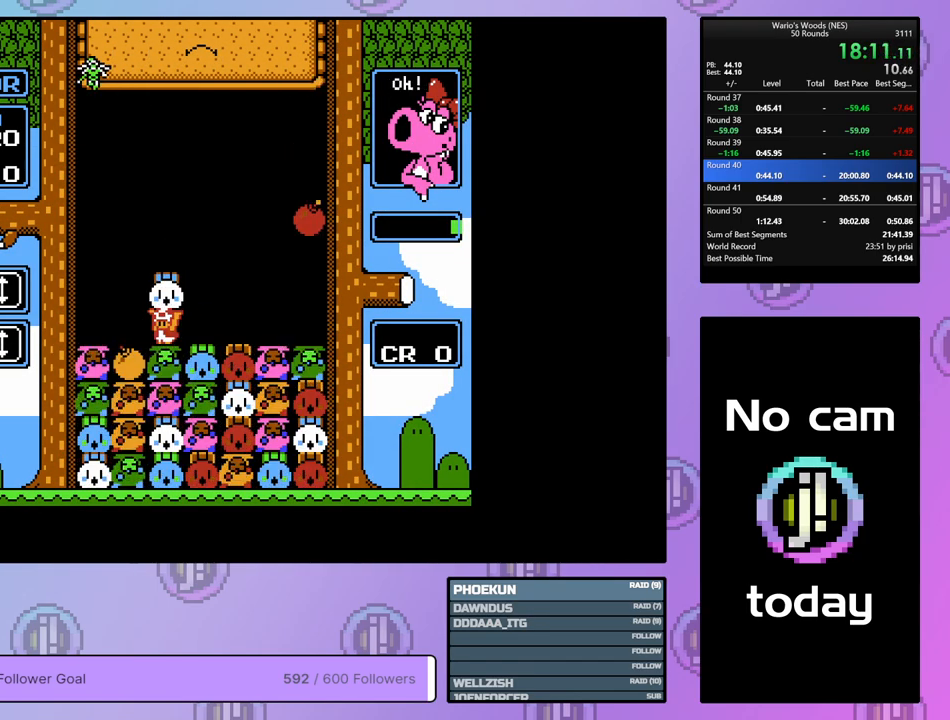
{"buttons": ["DPAD_LEFT"], "events": [[50, "DPAD_DOWN", "up"], [167, "DPAD_RIGHT", "down"], [267, "DPAD_RIGHT", "up"], [450, "DPAD_LEFT", "down"]]}
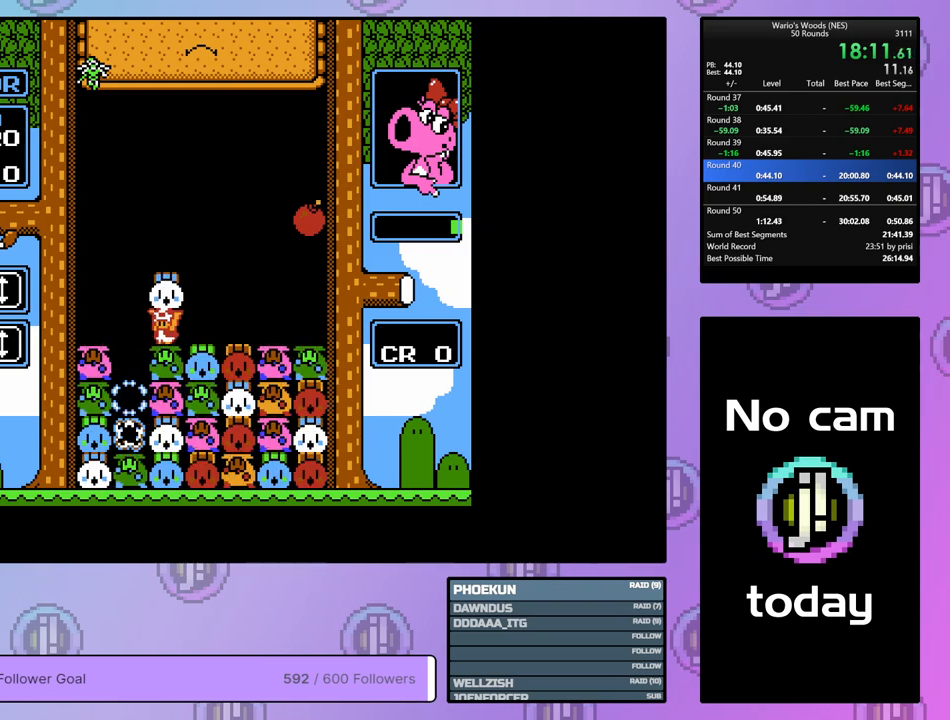
{"buttons": ["DPAD_RIGHT"], "events": [[50, "DPAD_LEFT", "up"], [117, "B", "down"], [250, "DPAD_RIGHT", "down"], [267, "B", "up"]]}